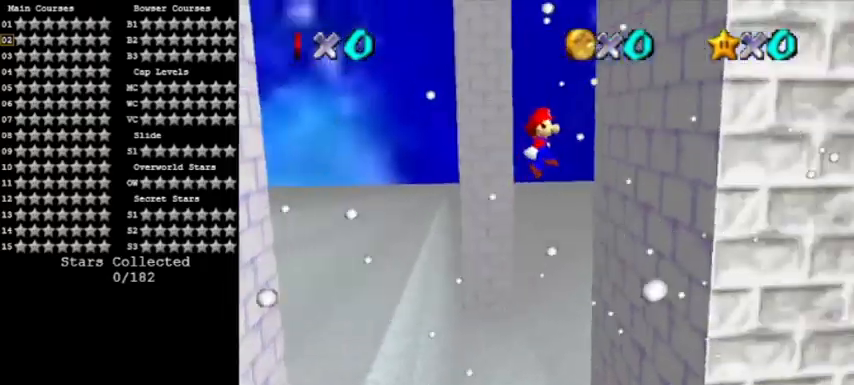
Gameplay with a controller (Nintendo layout); each line is a JSON object with the inputs held at the frame after it. "events" lists button and stick changes between this image and that frame as [ms after this image, input, new state], when the widget could be followed in between. Not read: L3 R3.
{"buttons": ["A"], "left_stick": "up-right", "events": [[33, "left_stick", "right"], [267, "left_stick", "up-right"]]}
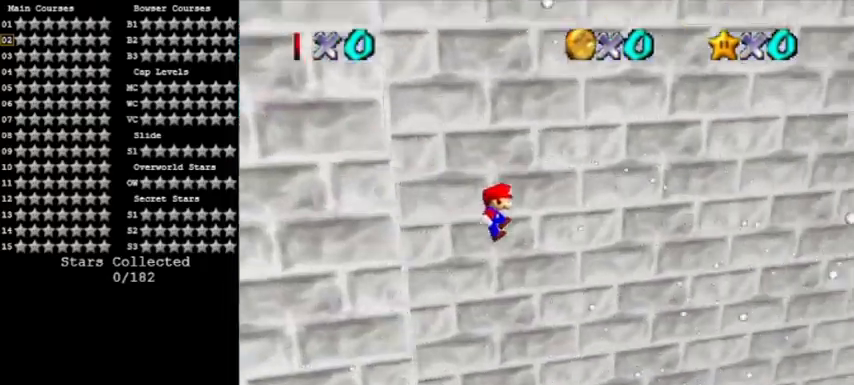
{"buttons": ["A"], "left_stick": "up-right", "events": []}
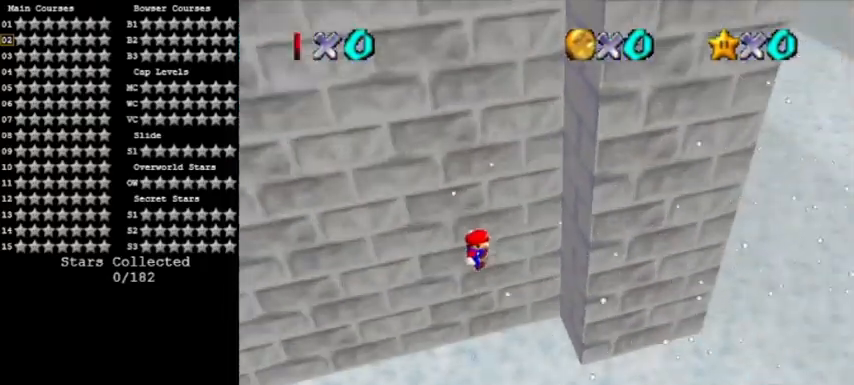
{"buttons": ["A"], "left_stick": "left", "events": [[133, "A", "up"], [166, "left_stick", "up"], [233, "A", "down"], [300, "left_stick", "left"]]}
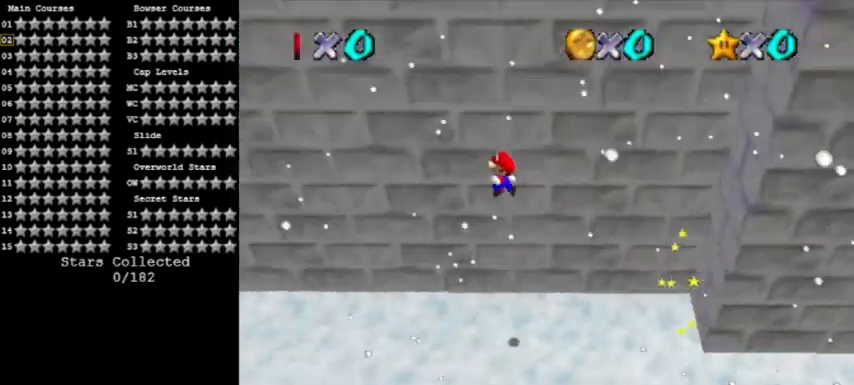
{"buttons": [], "left_stick": "left", "events": [[467, "A", "up"]]}
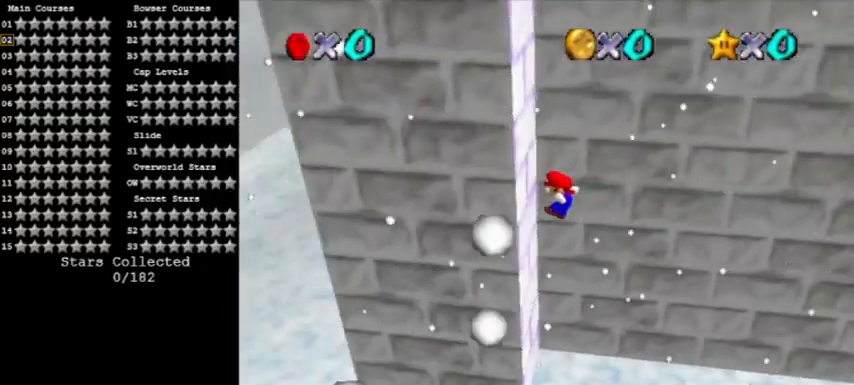
{"buttons": ["A"], "left_stick": "right", "events": [[66, "A", "down"], [66, "left_stick", "right"]]}
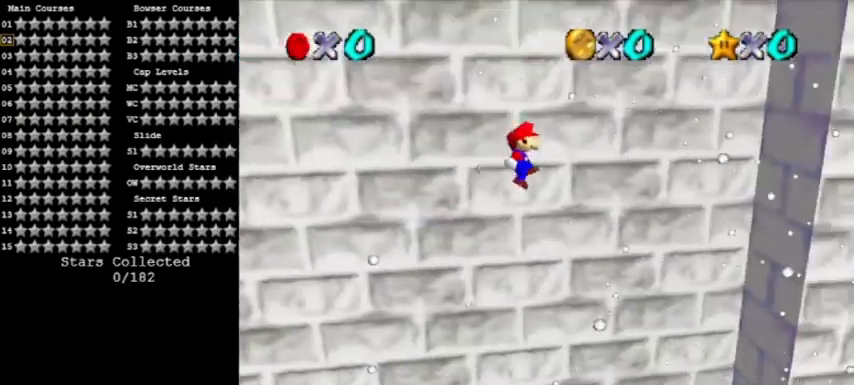
{"buttons": ["A"], "left_stick": "left", "events": [[234, "A", "up"], [367, "A", "down"], [401, "left_stick", "left"]]}
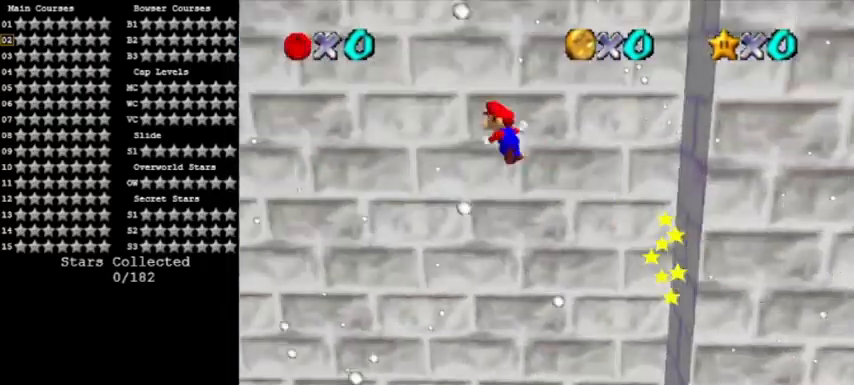
{"buttons": ["A"], "left_stick": "left", "events": []}
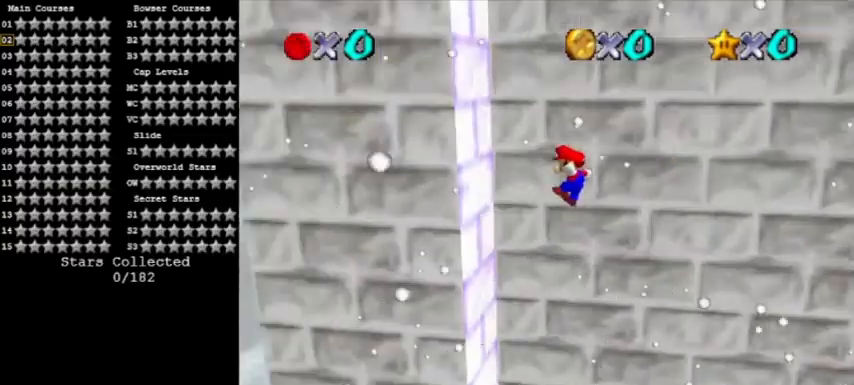
{"buttons": ["A"], "left_stick": "right", "events": [[34, "A", "up"], [167, "A", "down"], [234, "left_stick", "right"]]}
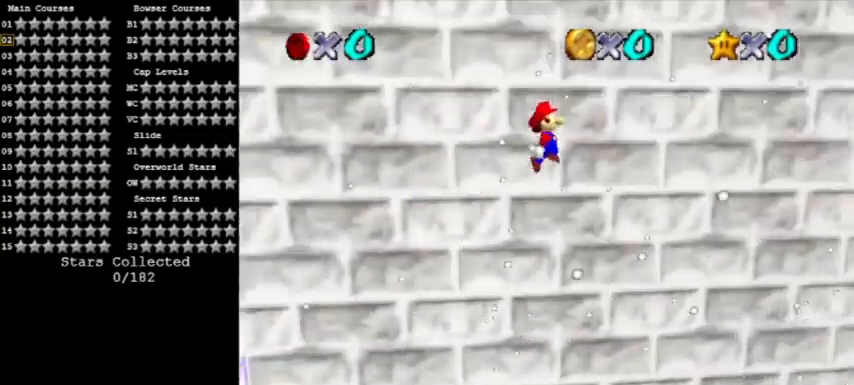
{"buttons": ["A"], "left_stick": "right", "events": [[333, "A", "up"], [500, "A", "down"]]}